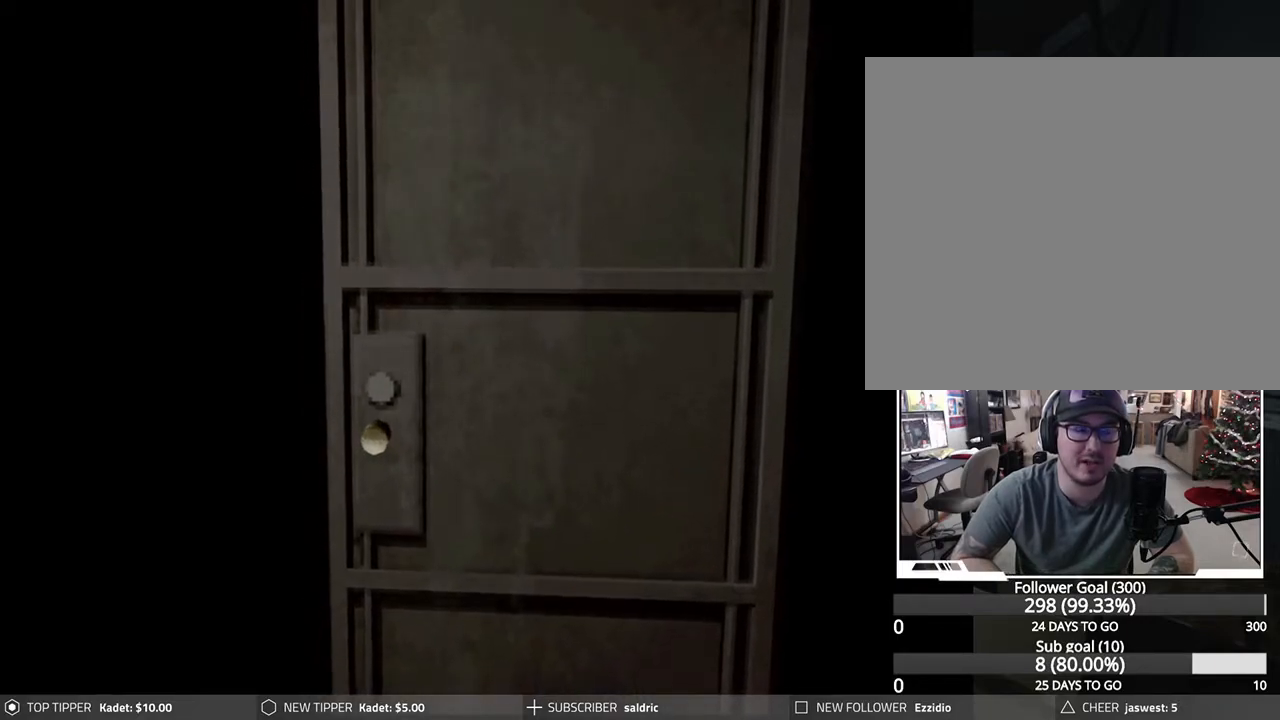
Gameplay with a controller (PlayStation layout); each line is a JSON object with the inputs held at the frame after it. "events" lists button and stick changes between this image and that frame as [ms after this image, input, new state], when the widget could be followed in between. Not read: right_stick.
{"buttons": ["CROSS"], "left_stick": "center", "events": []}
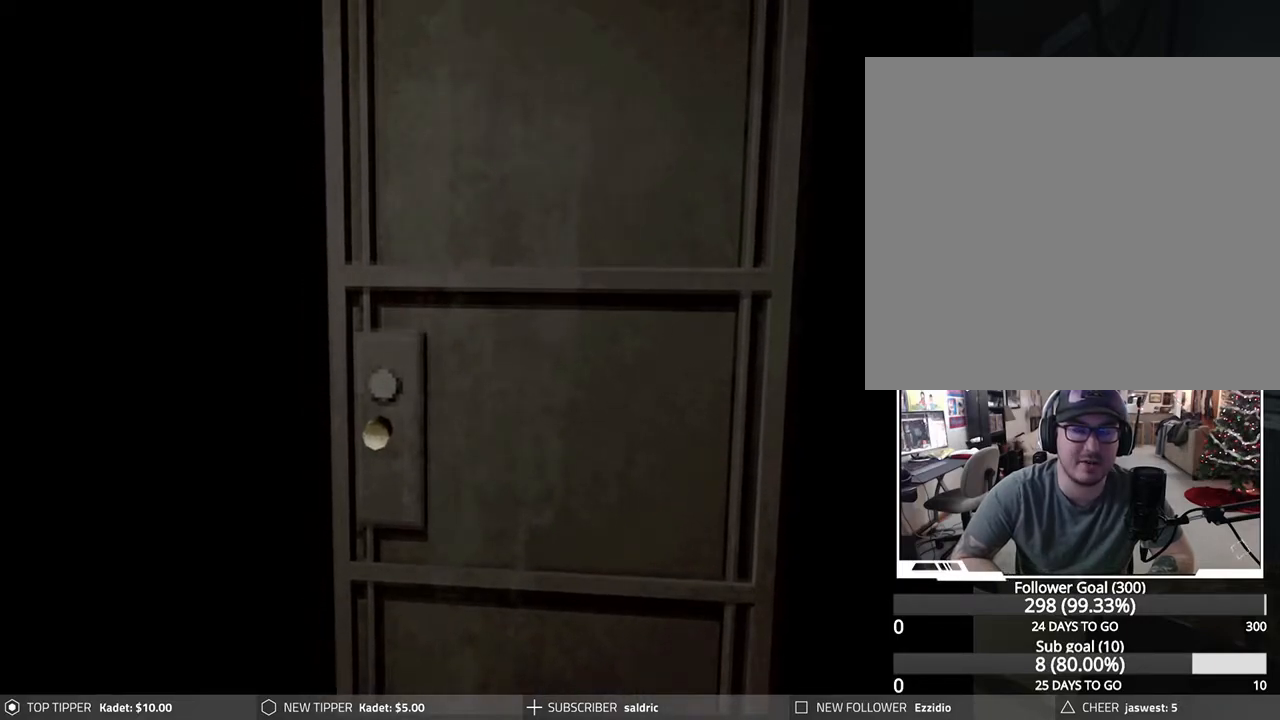
{"buttons": ["CROSS"], "left_stick": "center", "events": [[183, "CROSS", "up"], [350, "CROSS", "down"]]}
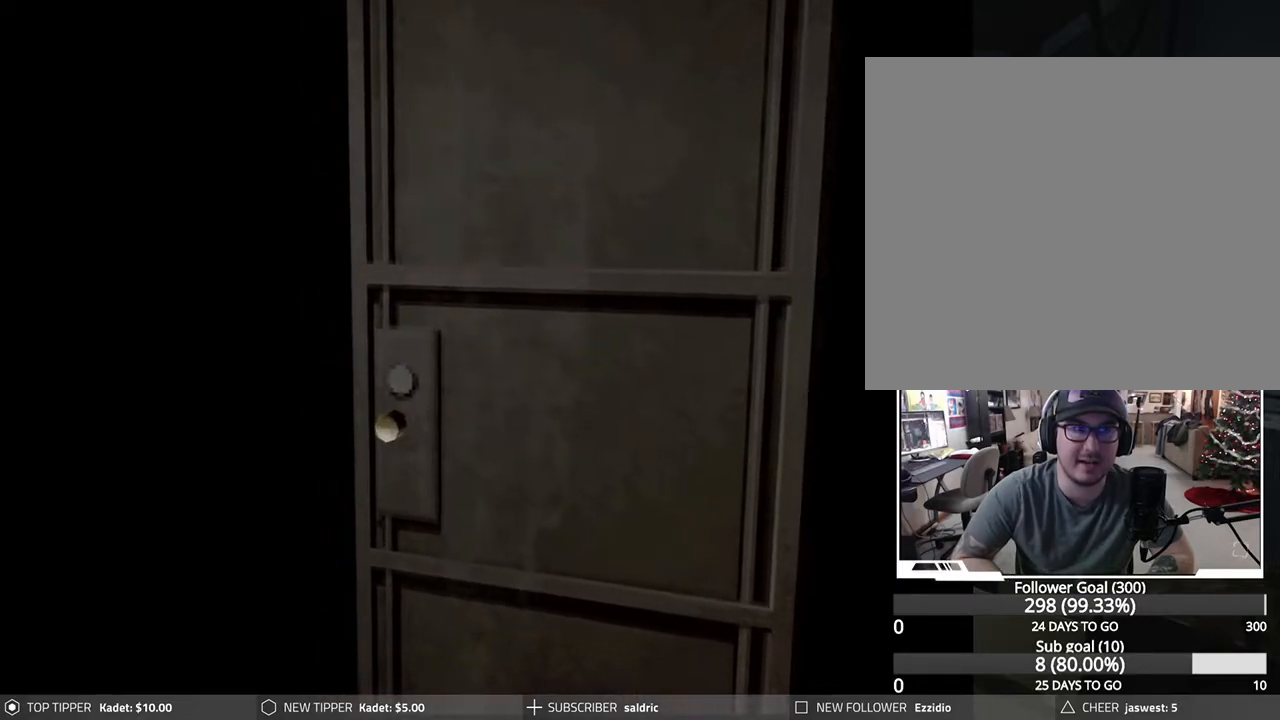
{"buttons": ["CROSS"], "left_stick": "center", "events": []}
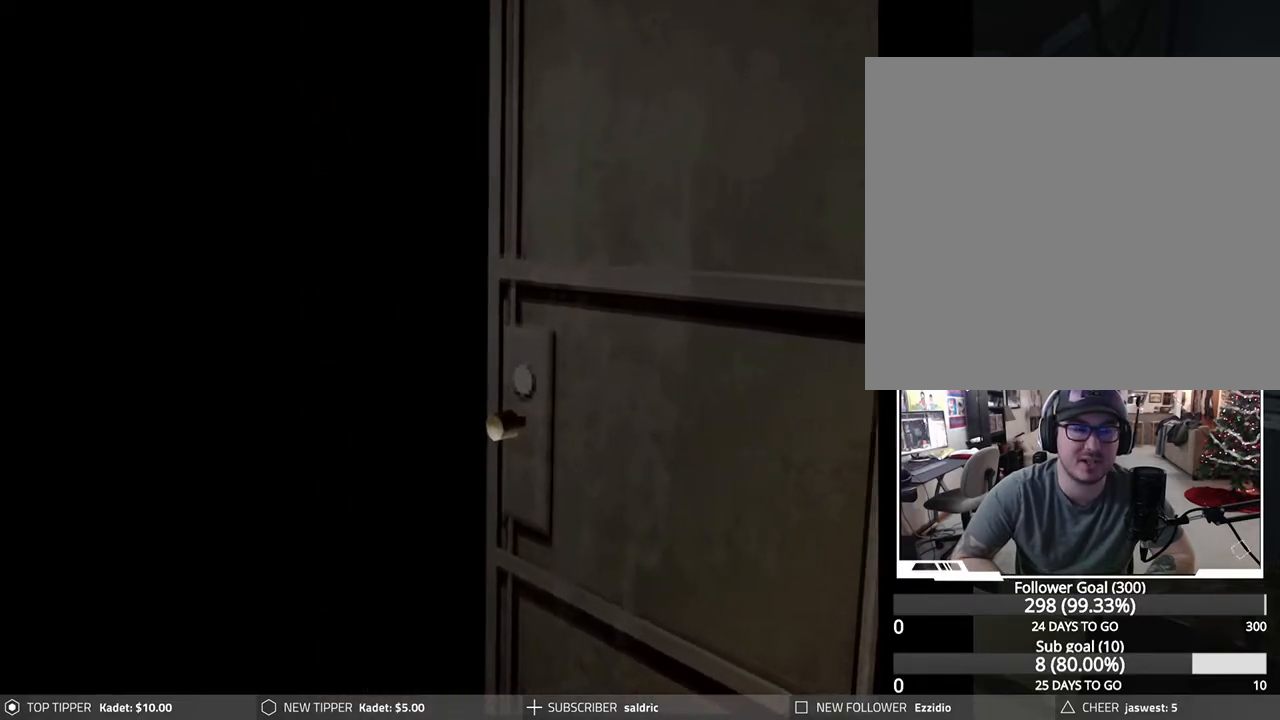
{"buttons": [], "left_stick": "center", "events": [[100, "CROSS", "up"]]}
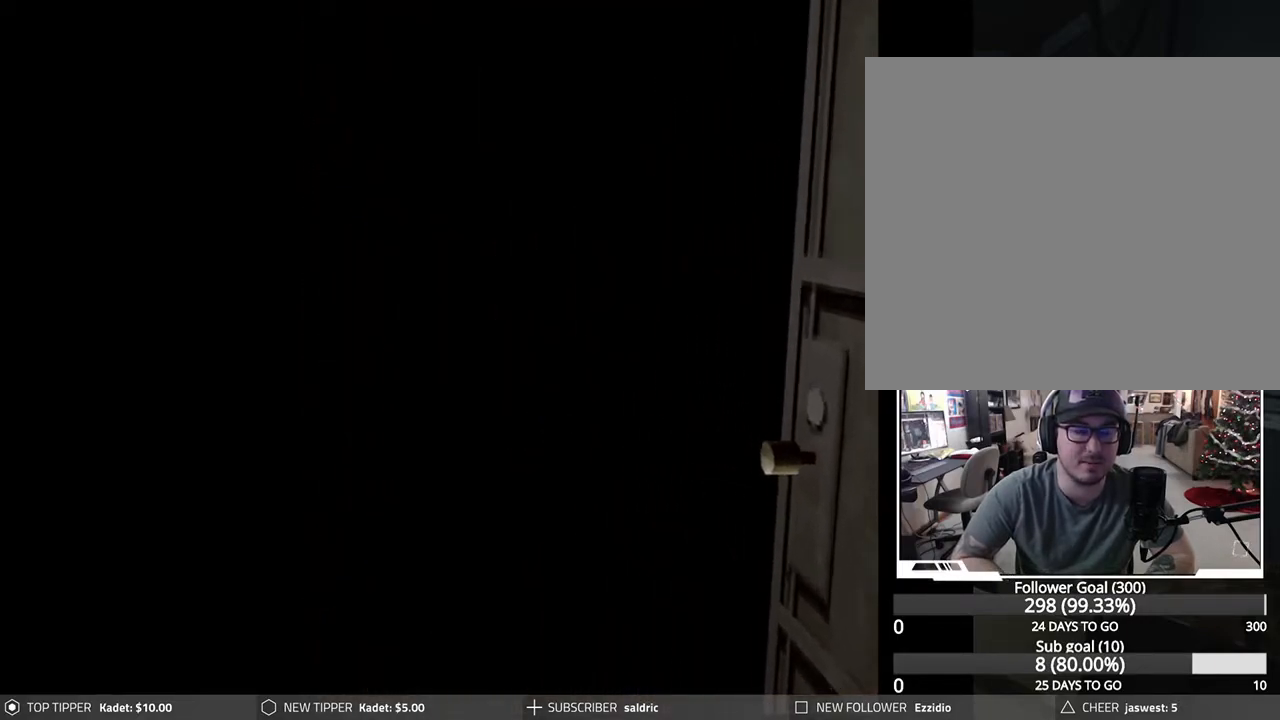
{"buttons": [], "left_stick": "center", "events": []}
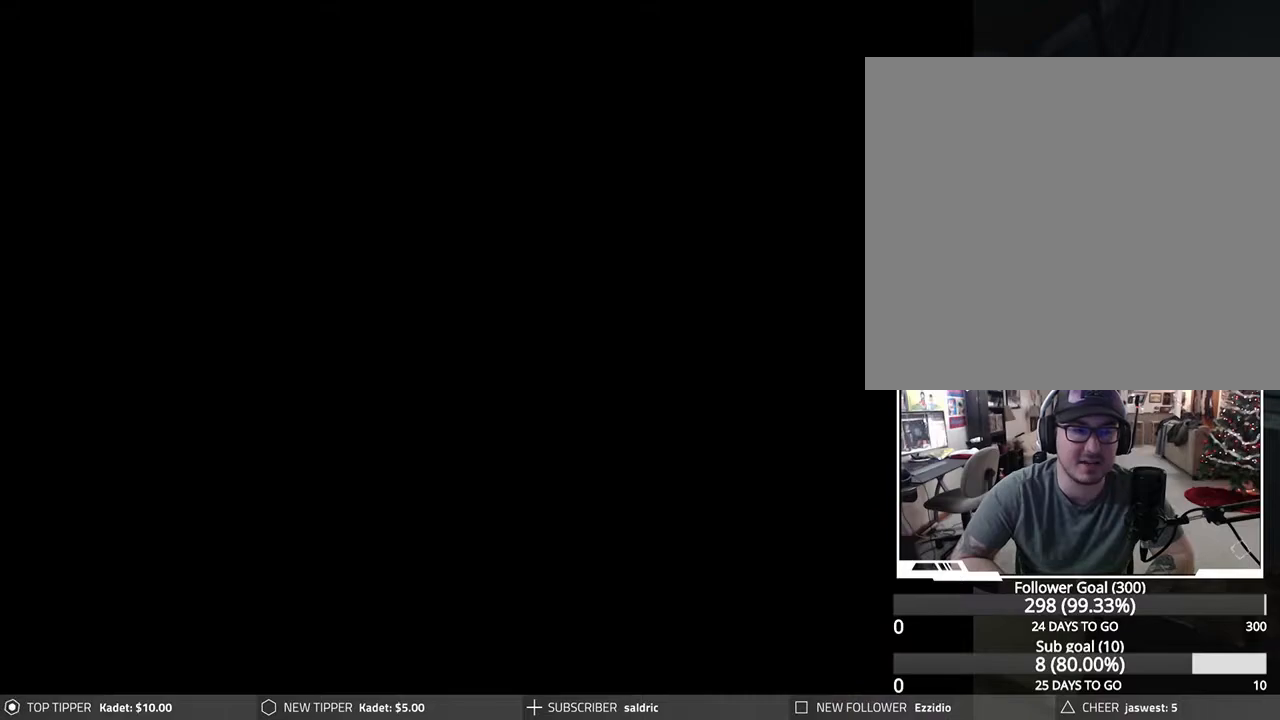
{"buttons": [], "left_stick": "center", "events": []}
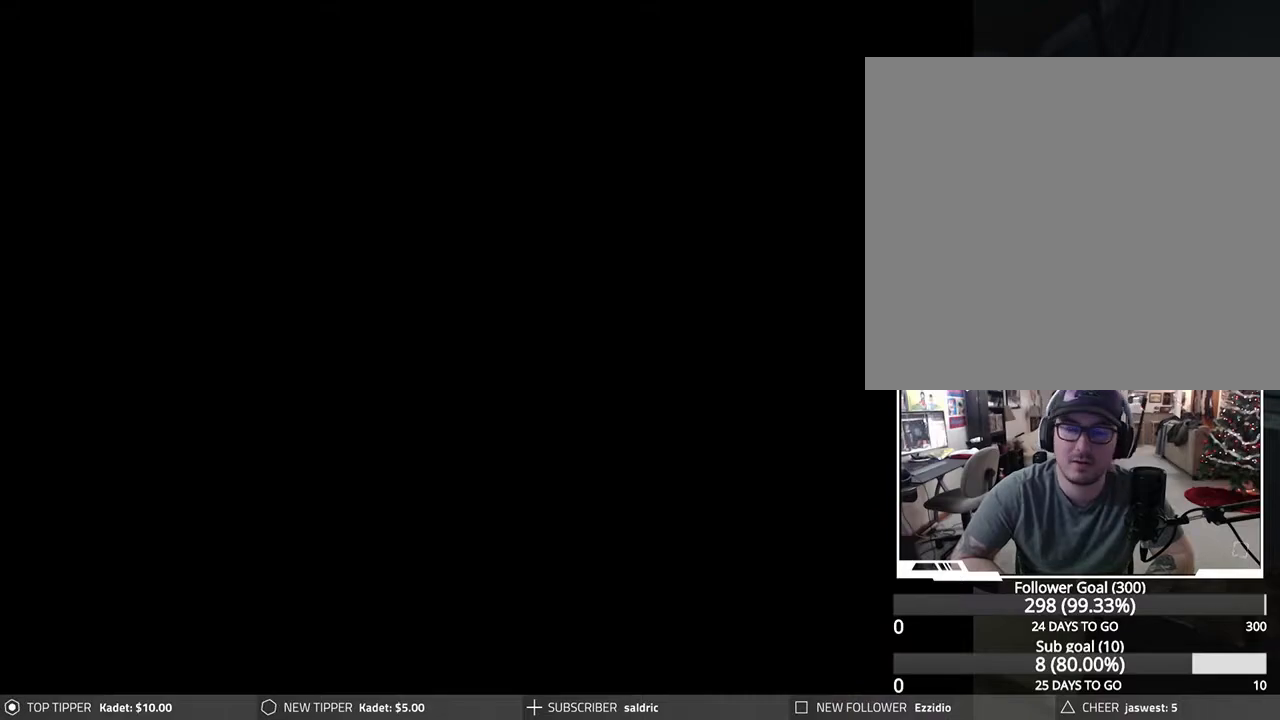
{"buttons": [], "left_stick": "center", "events": []}
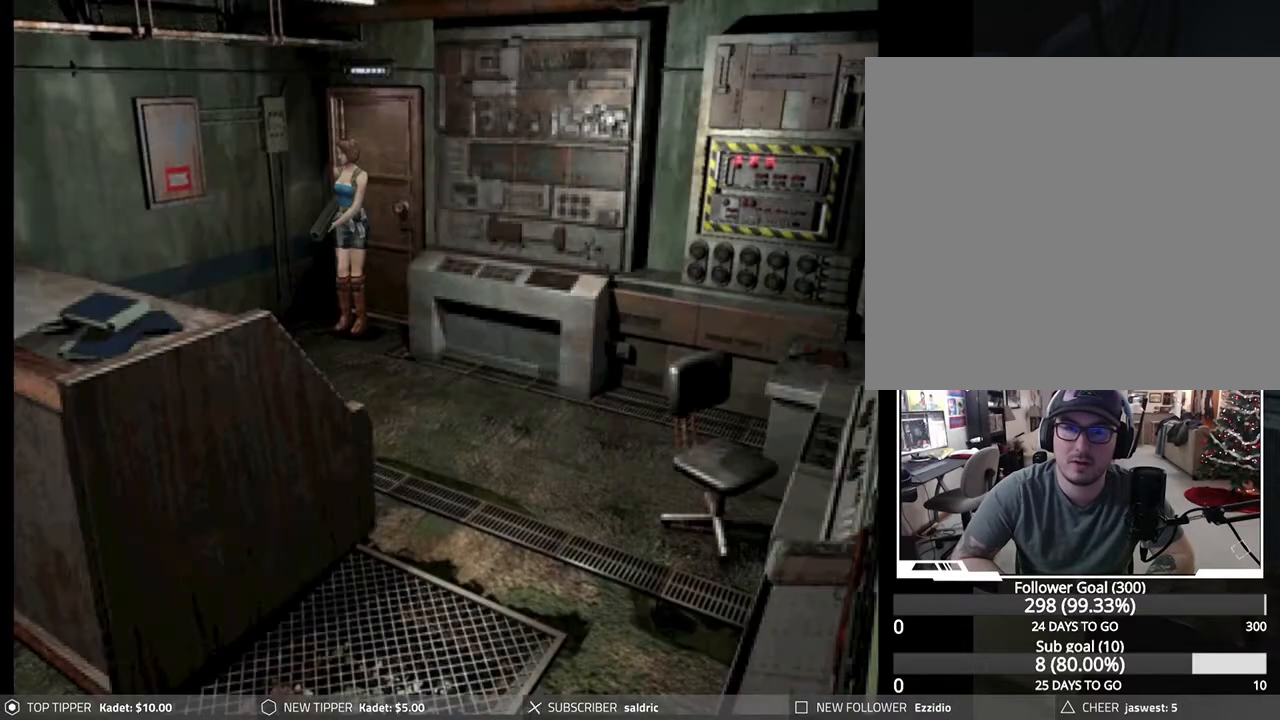
{"buttons": ["DPAD_RIGHT"], "left_stick": "center", "events": [[383, "DPAD_RIGHT", "down"]]}
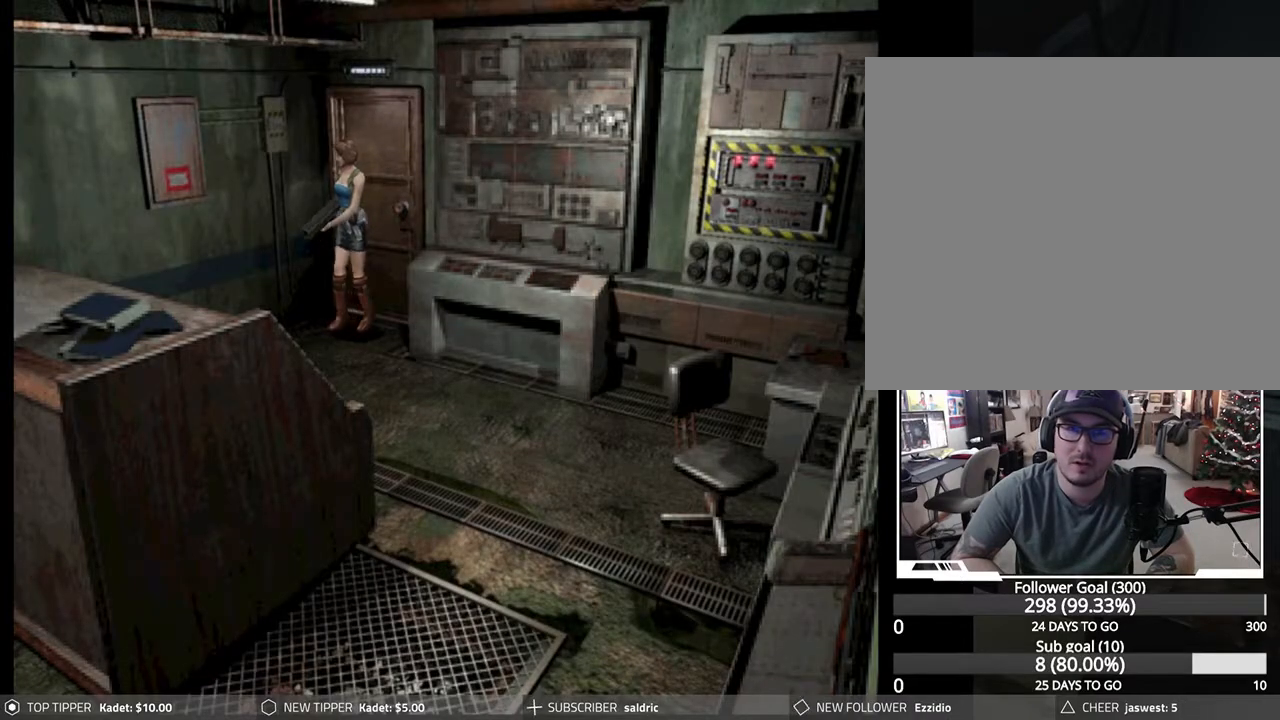
{"buttons": ["DPAD_RIGHT"], "left_stick": "center", "events": []}
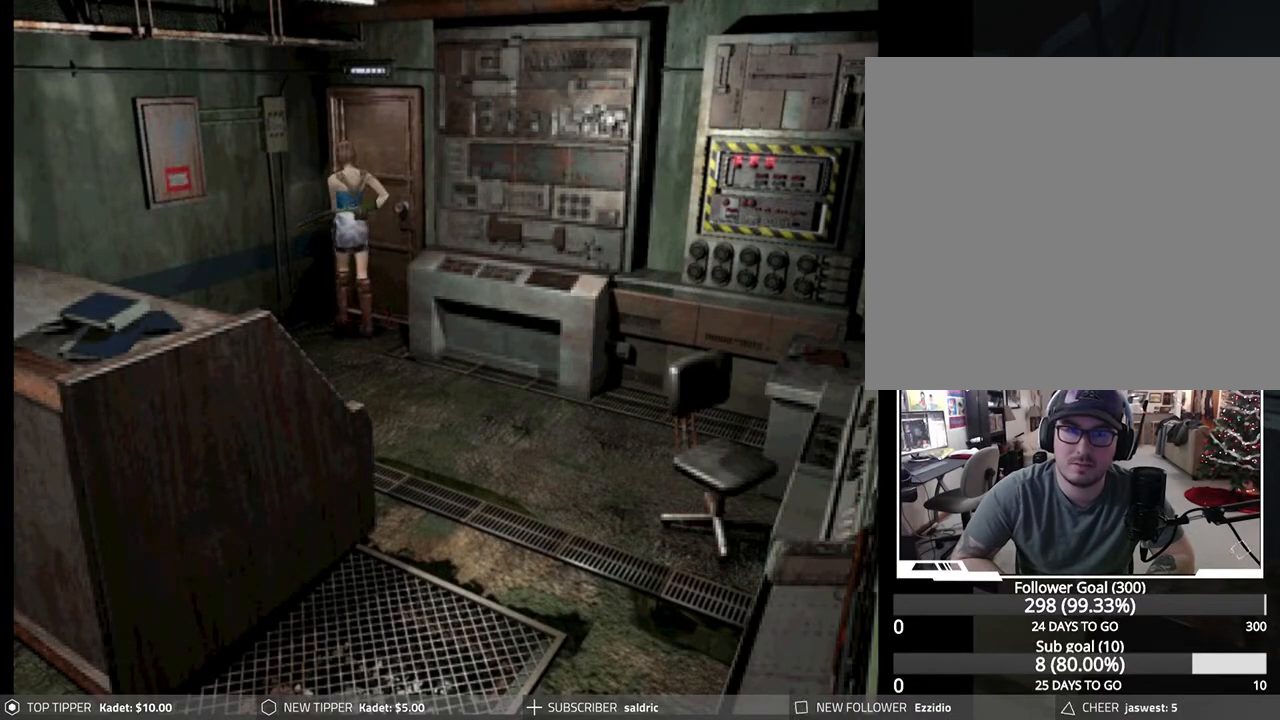
{"buttons": ["DPAD_DOWN"], "left_stick": "center", "events": [[167, "DPAD_DOWN", "down"], [333, "DPAD_RIGHT", "up"]]}
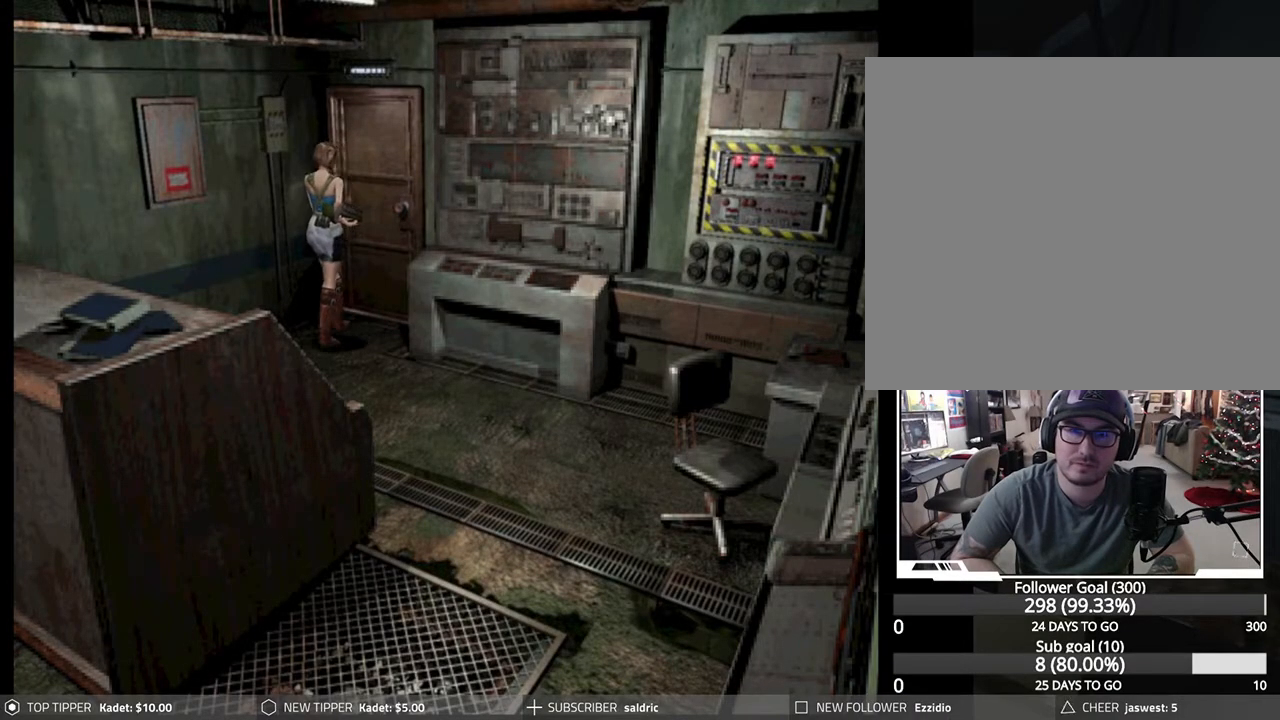
{"buttons": ["DPAD_DOWN", "DPAD_LEFT"], "left_stick": "center", "events": [[117, "DPAD_LEFT", "down"]]}
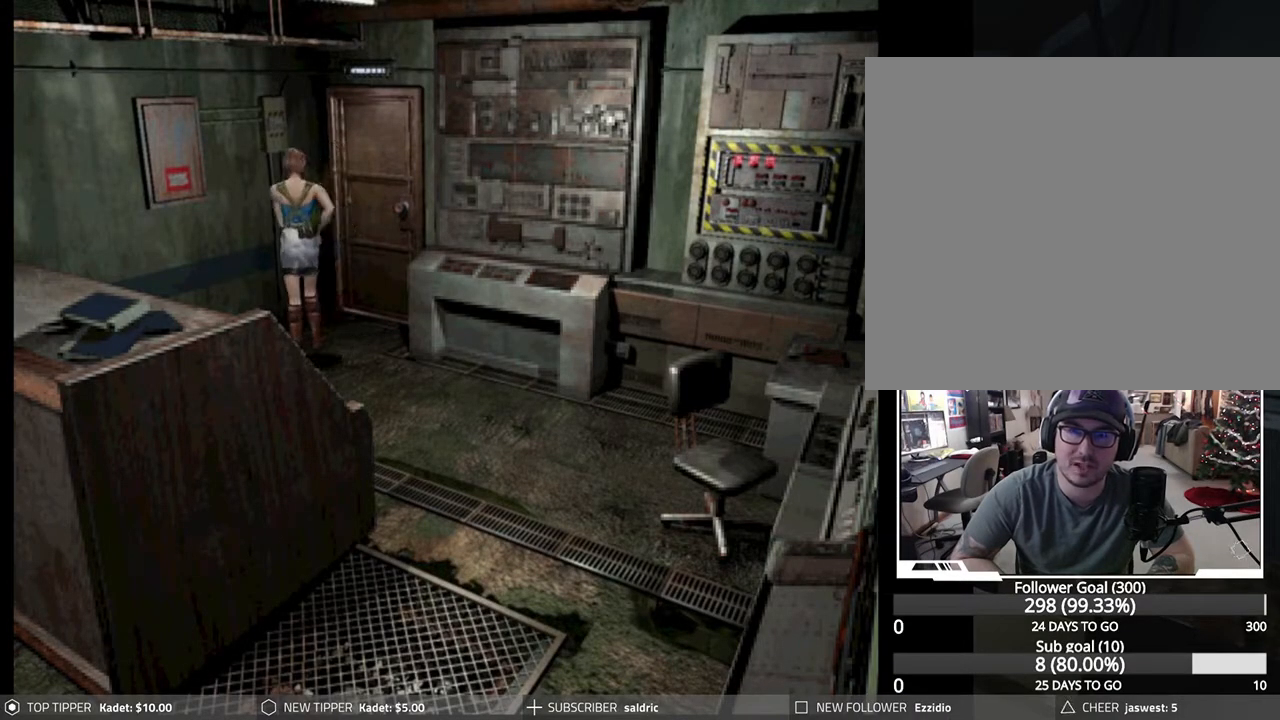
{"buttons": ["DPAD_DOWN"], "left_stick": "center", "events": [[217, "DPAD_LEFT", "up"]]}
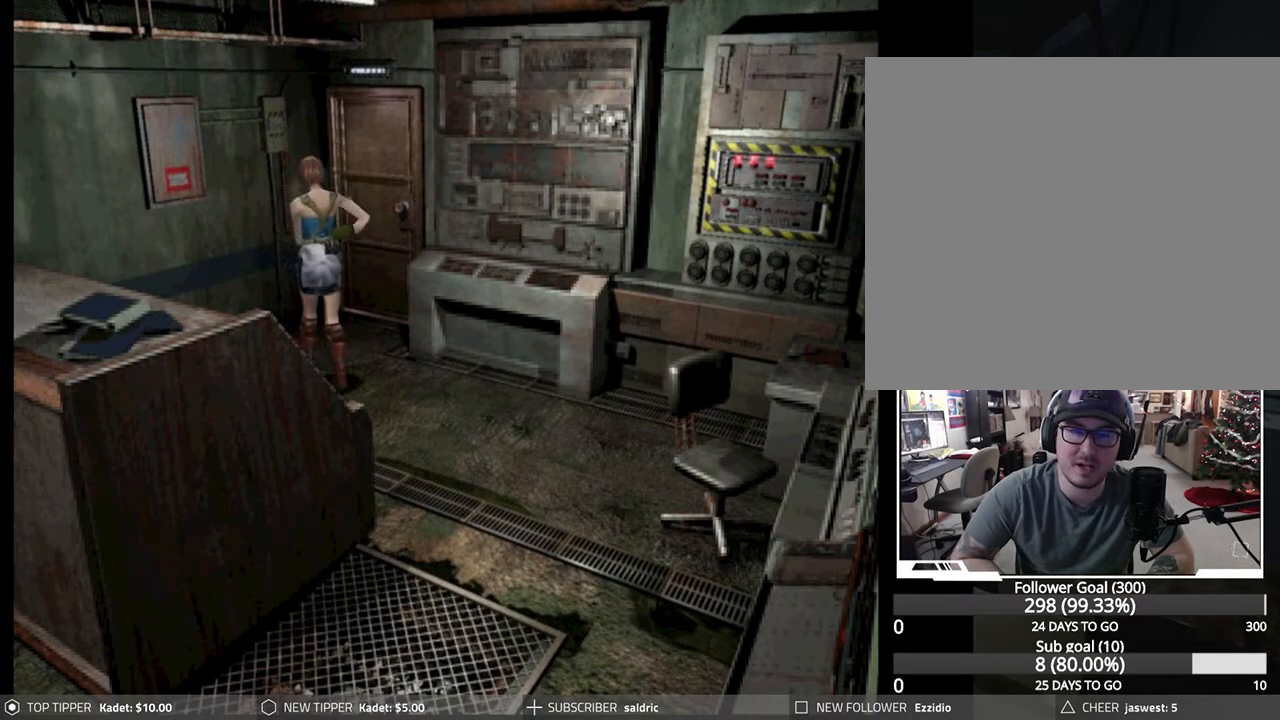
{"buttons": ["DPAD_DOWN"], "left_stick": "center", "events": []}
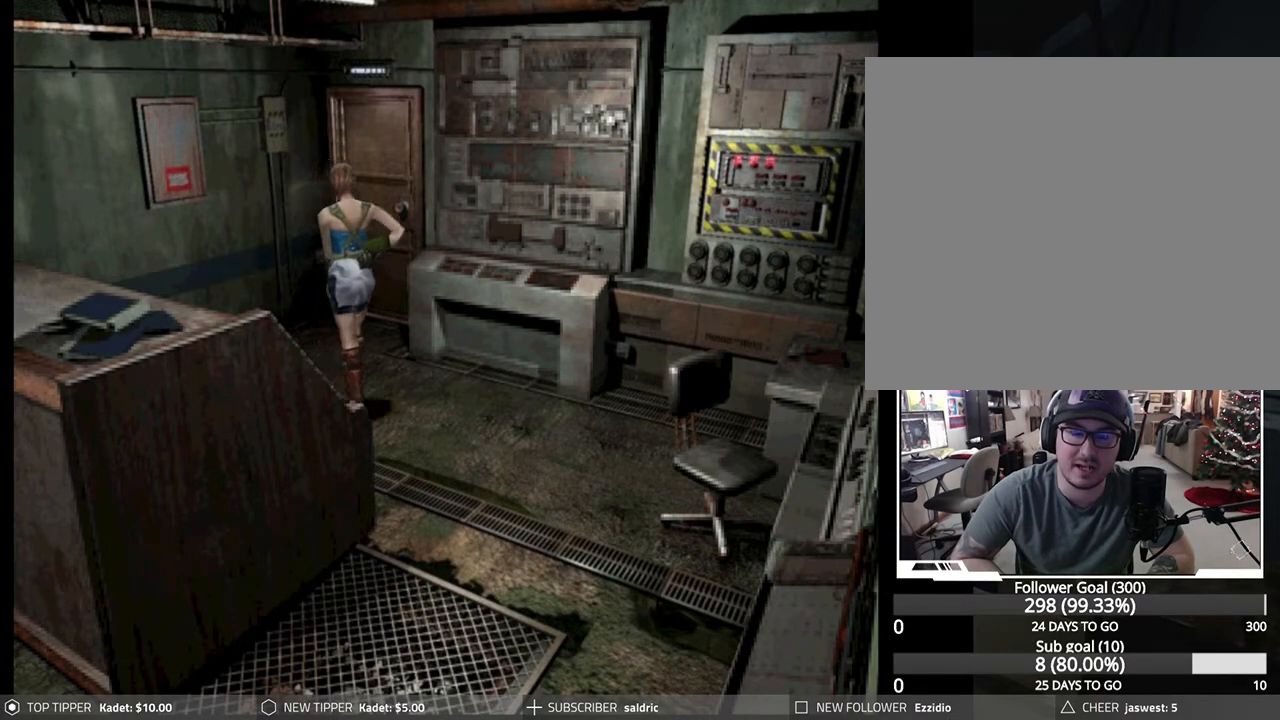
{"buttons": ["DPAD_DOWN"], "left_stick": "center", "events": []}
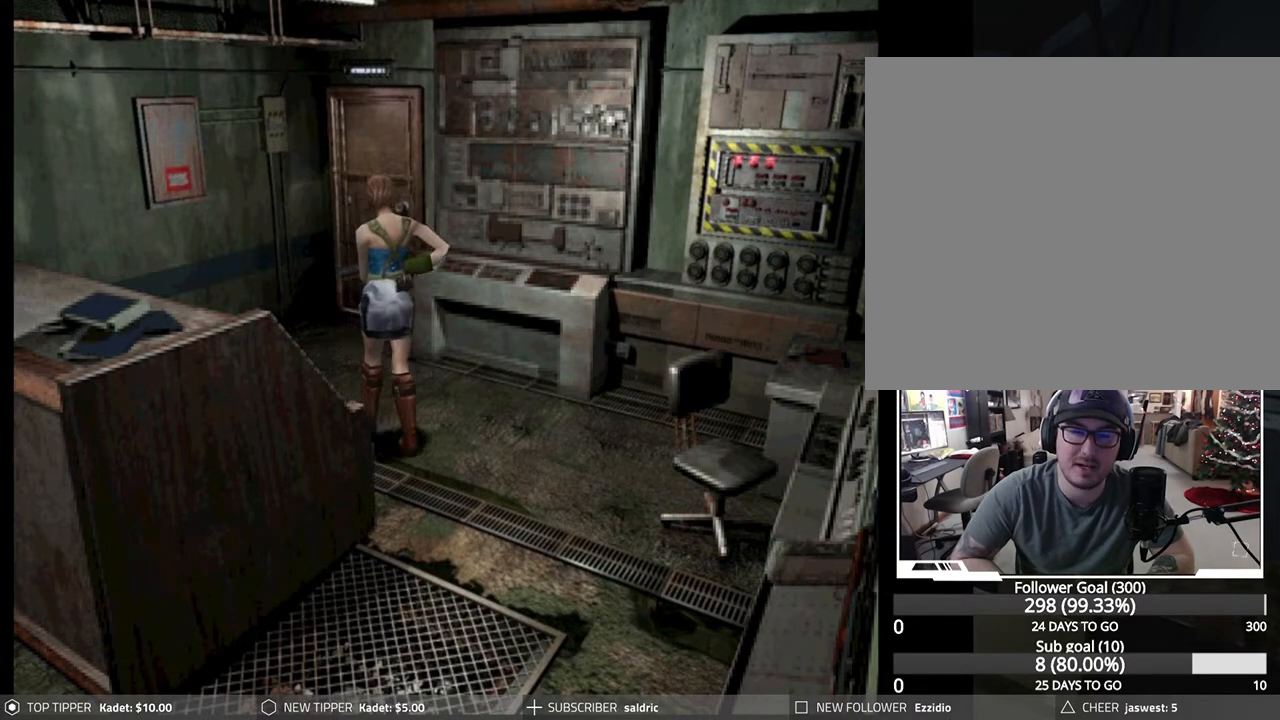
{"buttons": ["DPAD_DOWN"], "left_stick": "center", "events": []}
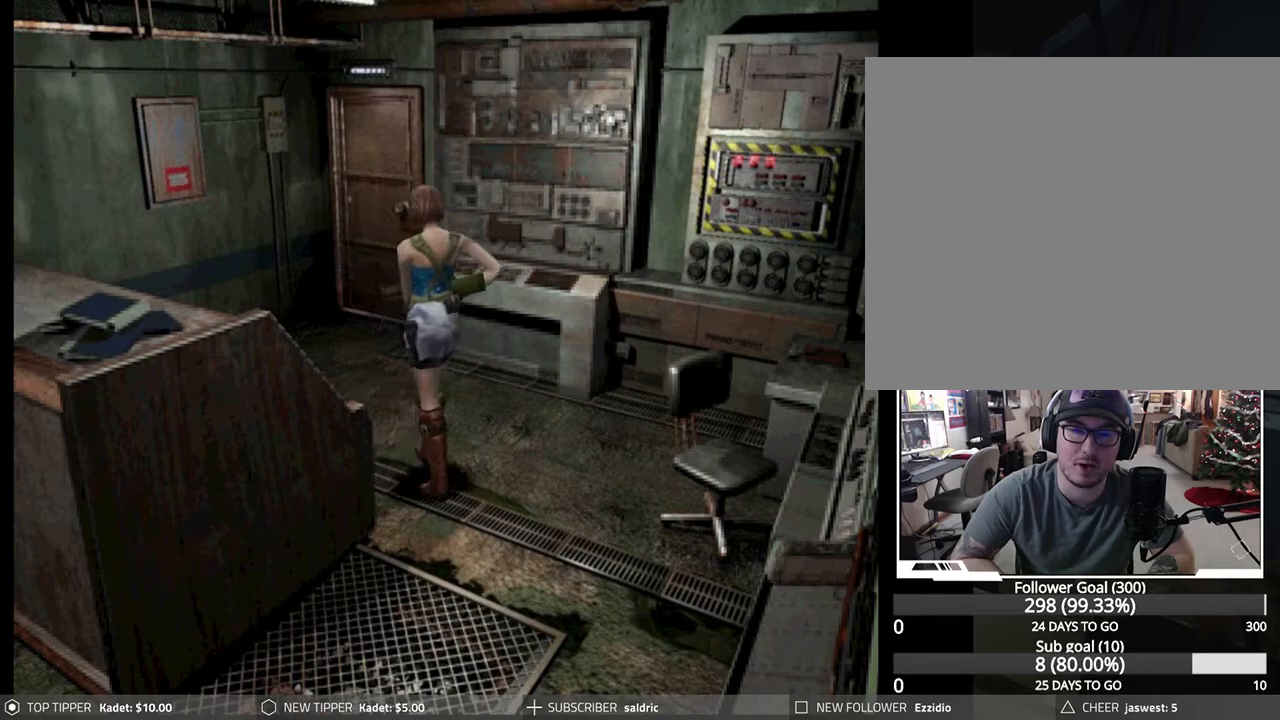
{"buttons": ["DPAD_DOWN", "DPAD_RIGHT"], "left_stick": "center", "events": [[83, "DPAD_RIGHT", "down"]]}
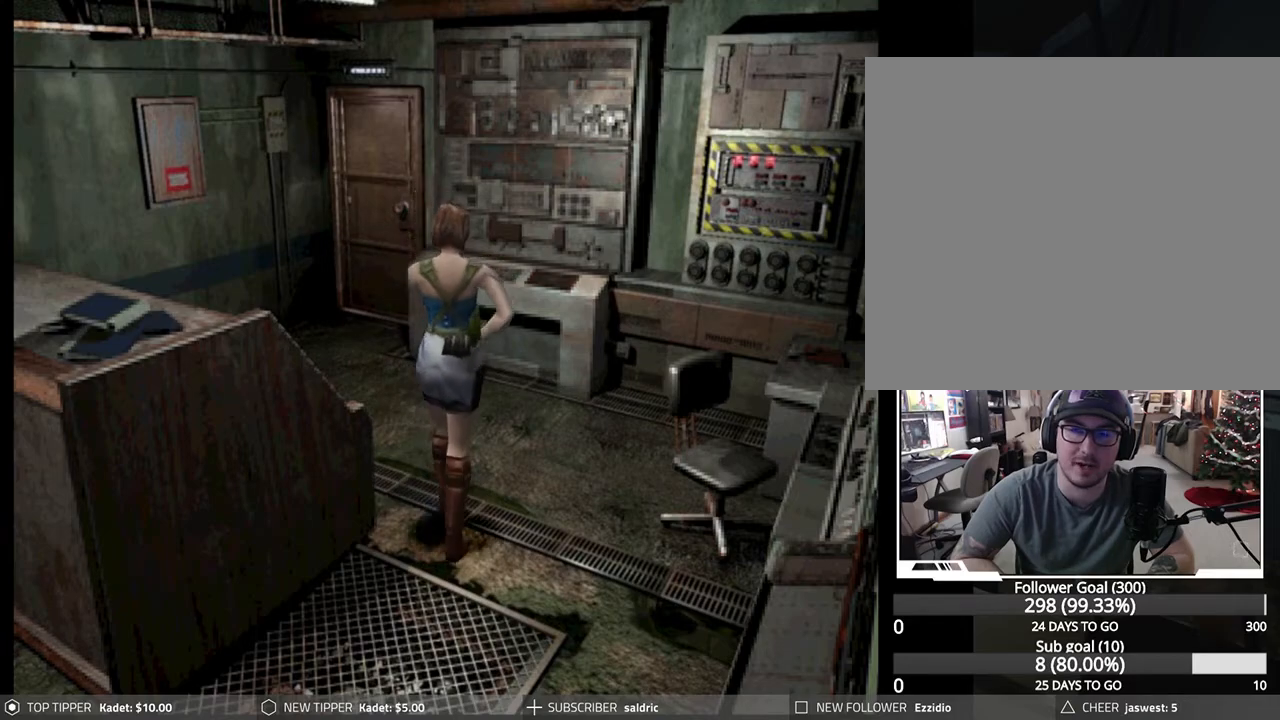
{"buttons": ["DPAD_DOWN"], "left_stick": "center", "events": [[100, "DPAD_RIGHT", "up"]]}
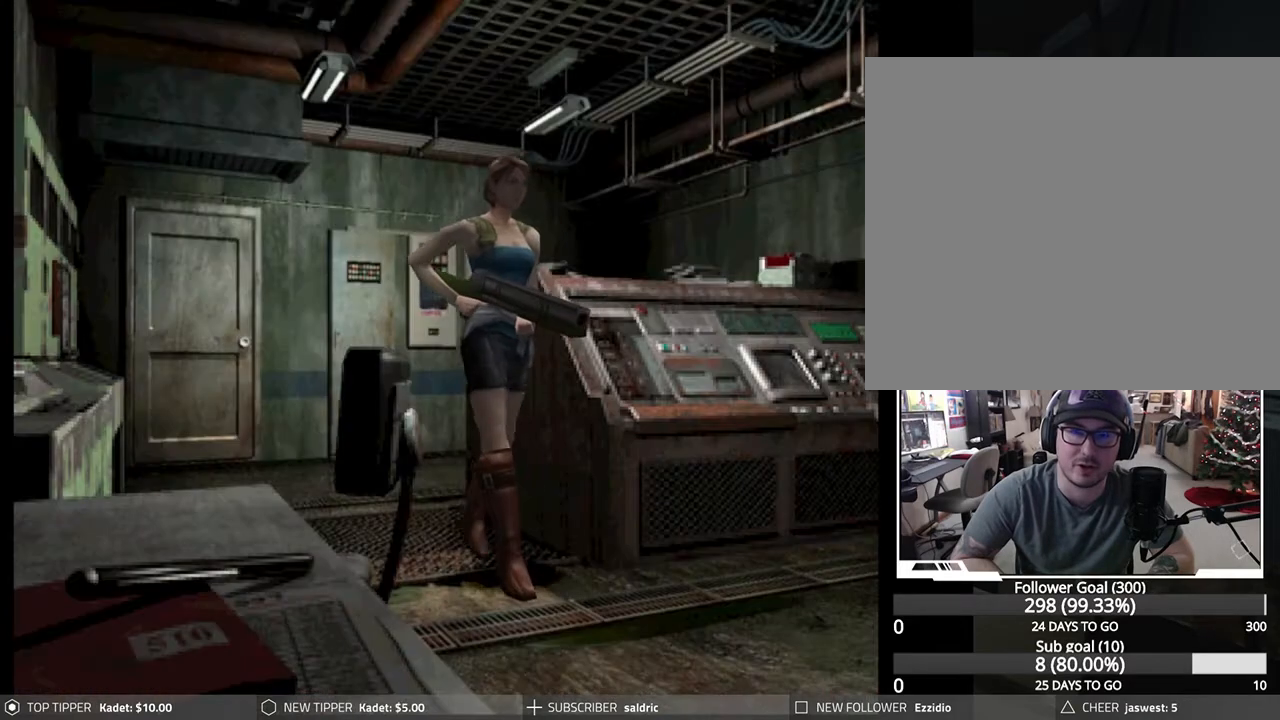
{"buttons": ["DPAD_DOWN"], "left_stick": "center", "events": []}
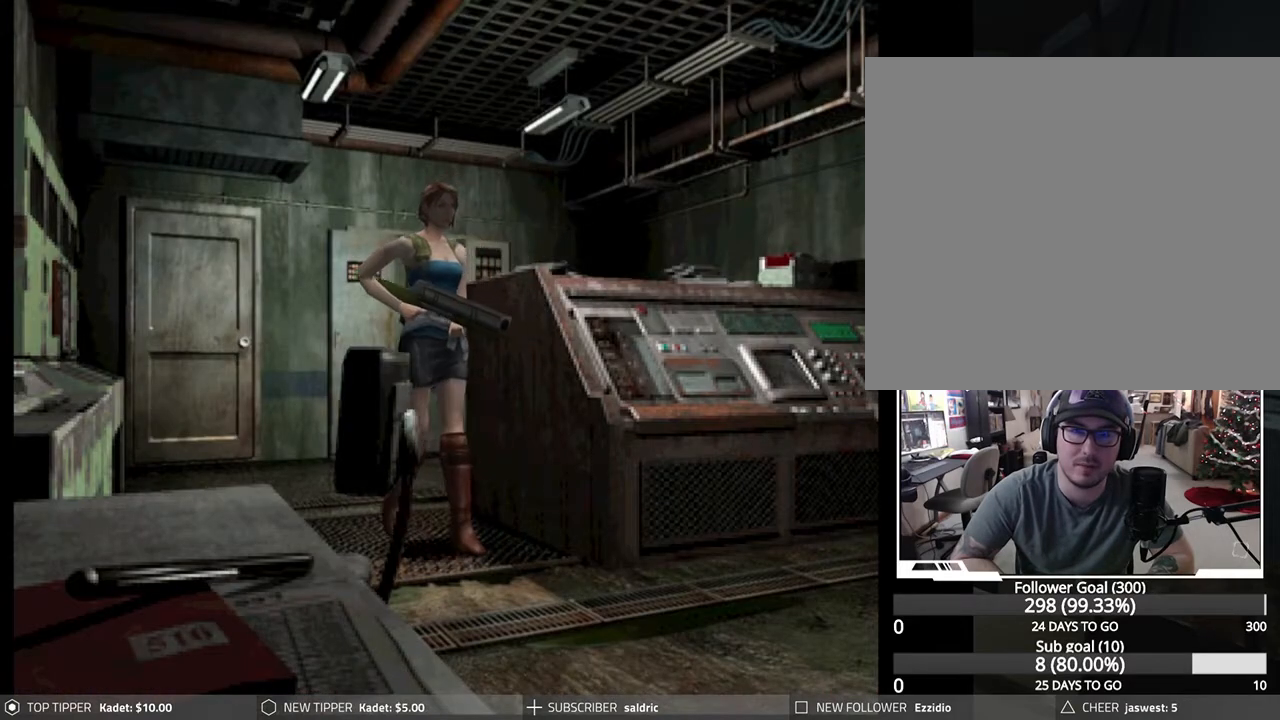
{"buttons": [], "left_stick": "center", "events": [[50, "TRIANGLE", "down"], [67, "DPAD_DOWN", "up"], [183, "TRIANGLE", "up"]]}
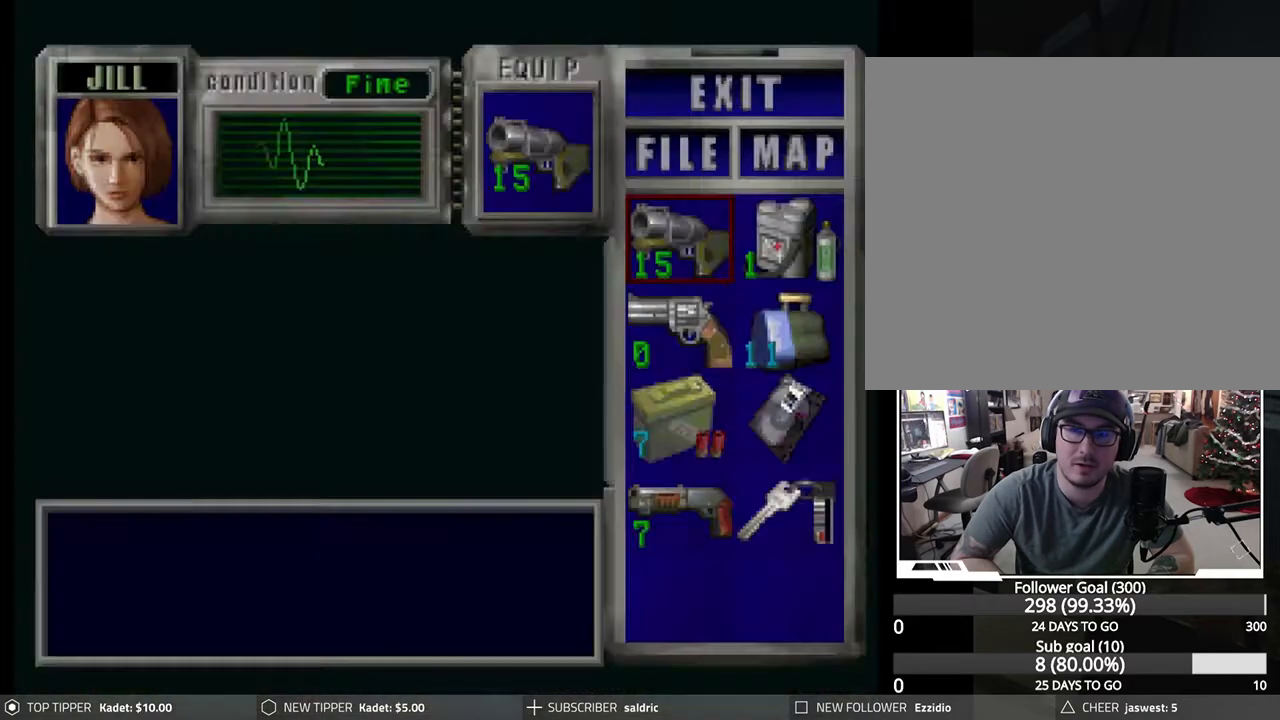
{"buttons": [], "left_stick": "center", "events": []}
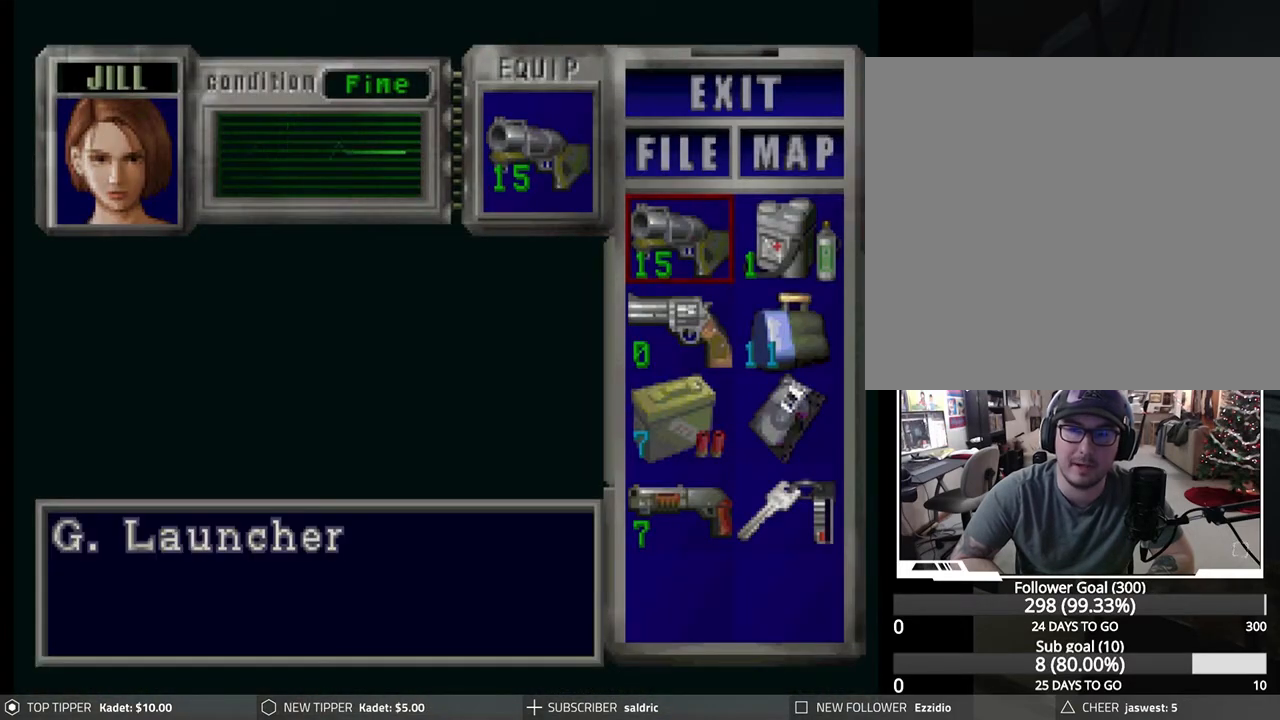
{"buttons": [], "left_stick": "center", "events": []}
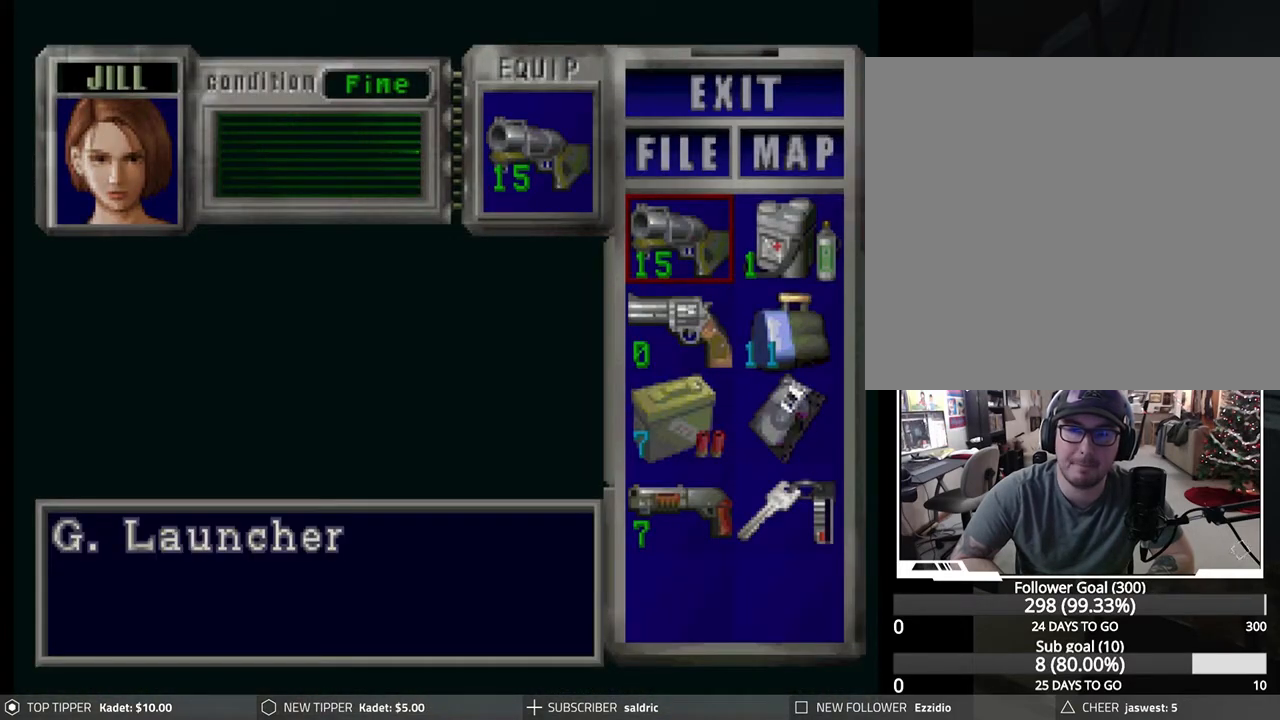
{"buttons": [], "left_stick": "center", "events": []}
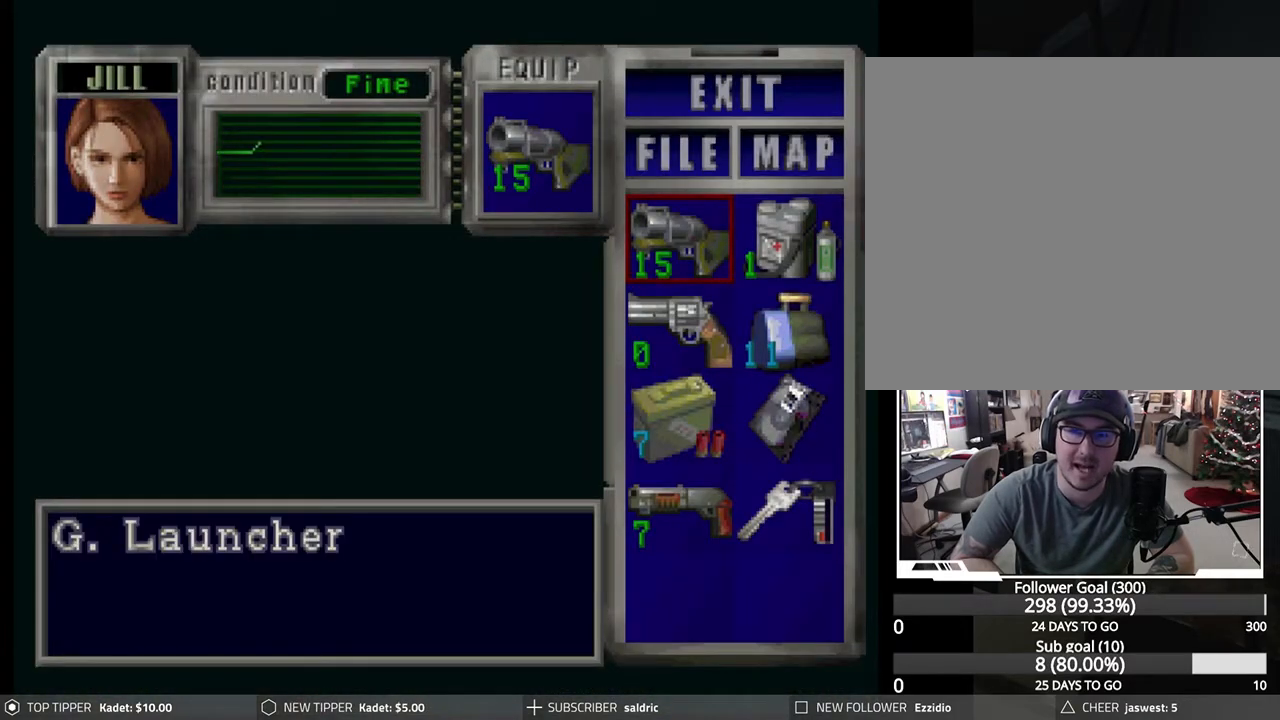
{"buttons": ["DPAD_DOWN"], "left_stick": "center", "events": [[250, "TRIANGLE", "down"], [350, "TRIANGLE", "up"], [500, "DPAD_DOWN", "down"]]}
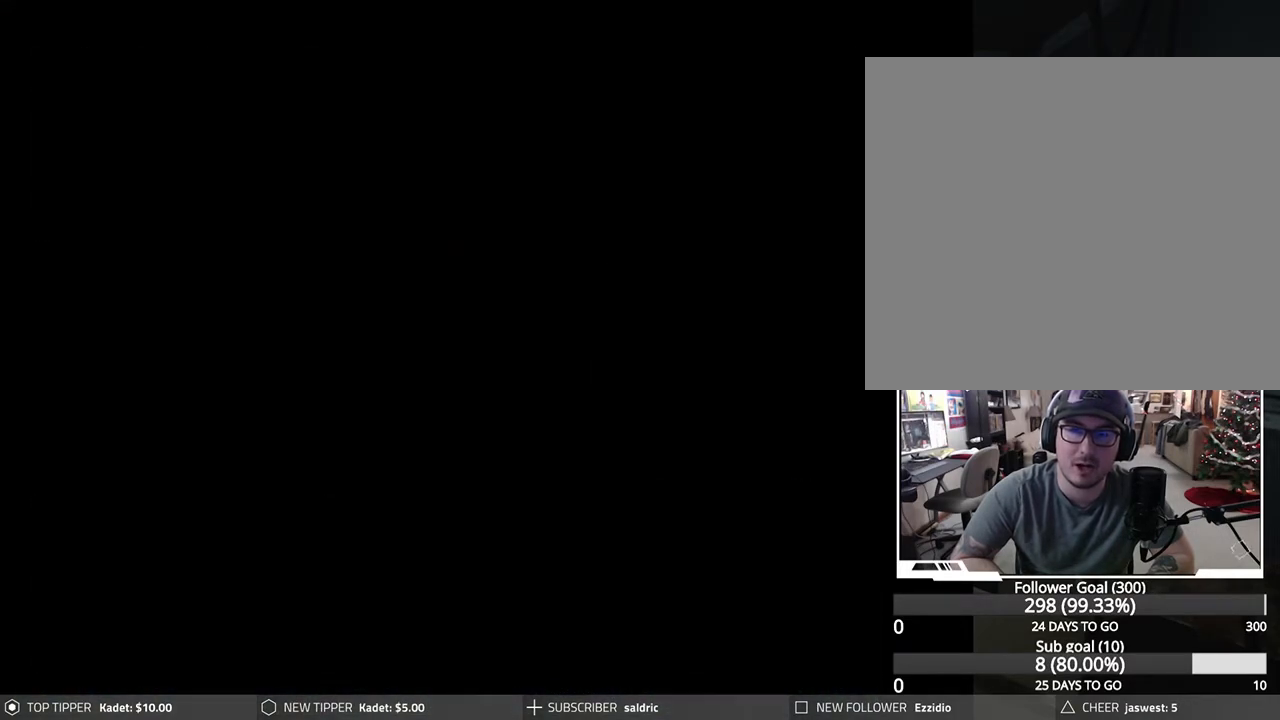
{"buttons": ["DPAD_DOWN"], "left_stick": "center", "events": [[17, "DPAD_RIGHT", "down"], [483, "DPAD_RIGHT", "up"]]}
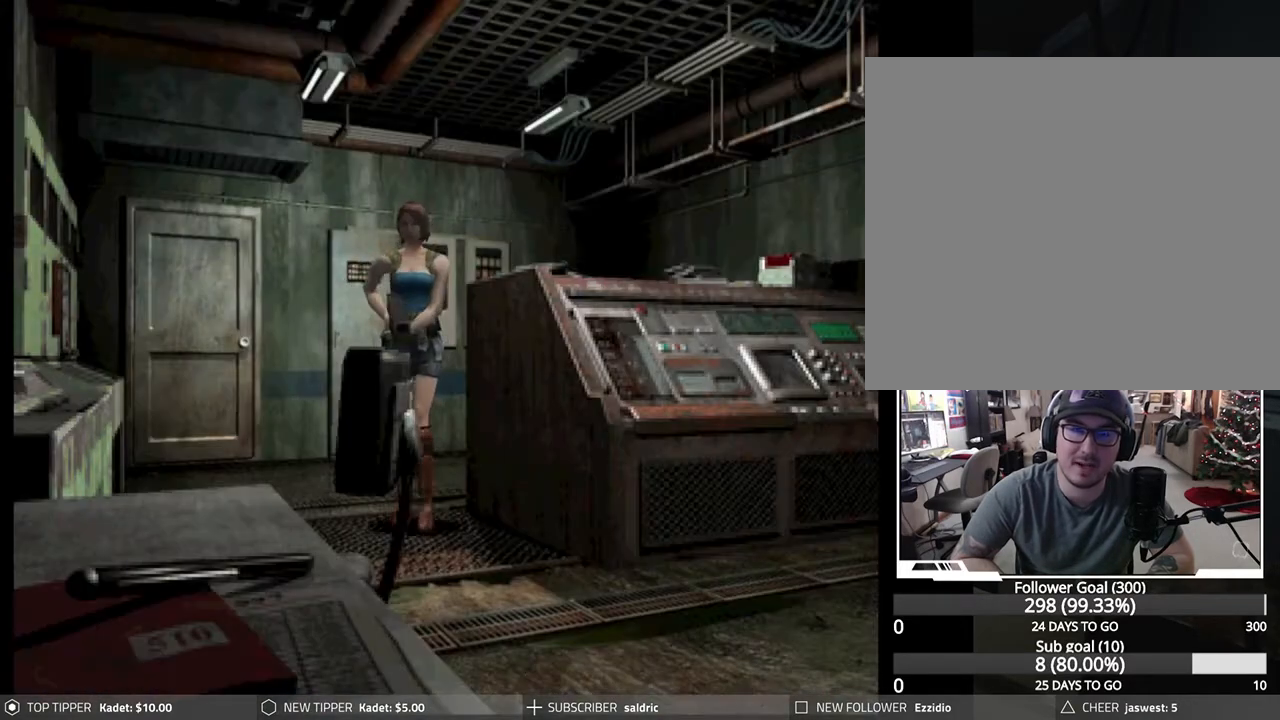
{"buttons": ["DPAD_DOWN"], "left_stick": "center", "events": []}
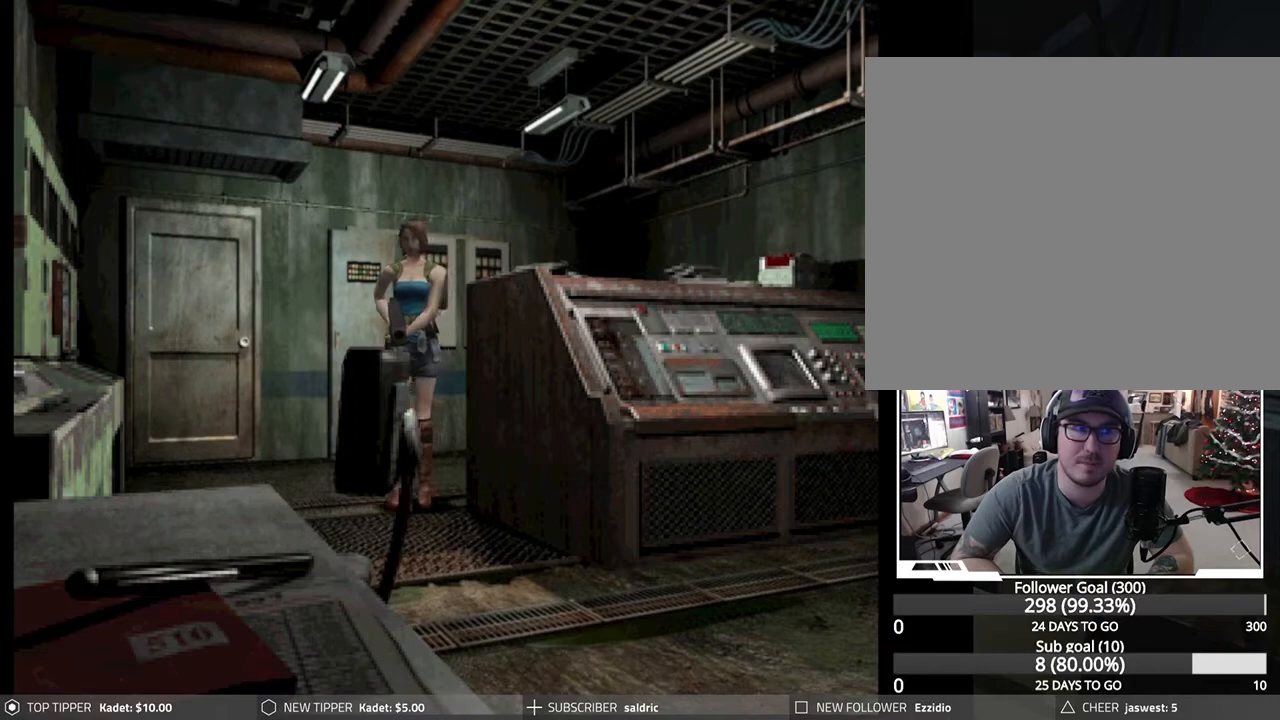
{"buttons": ["DPAD_DOWN", "DPAD_RIGHT"], "left_stick": "center", "events": [[433, "DPAD_RIGHT", "down"]]}
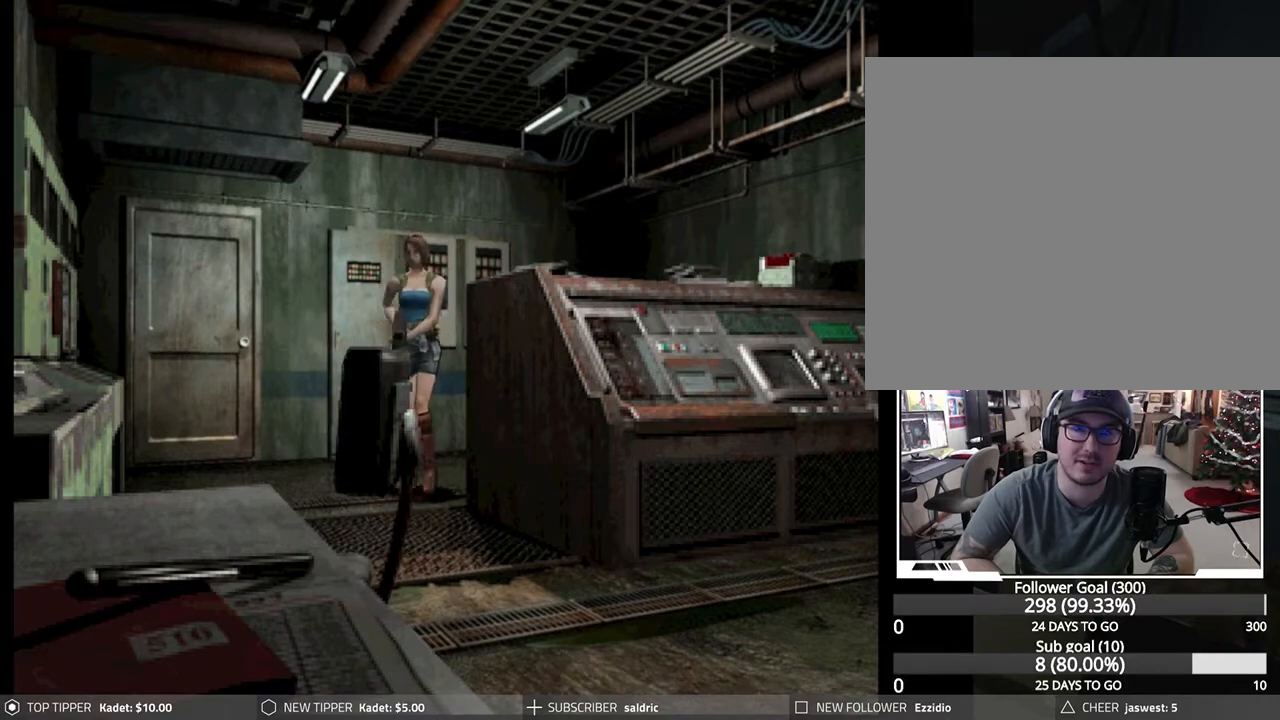
{"buttons": ["DPAD_DOWN"], "left_stick": "center", "events": [[383, "DPAD_RIGHT", "up"]]}
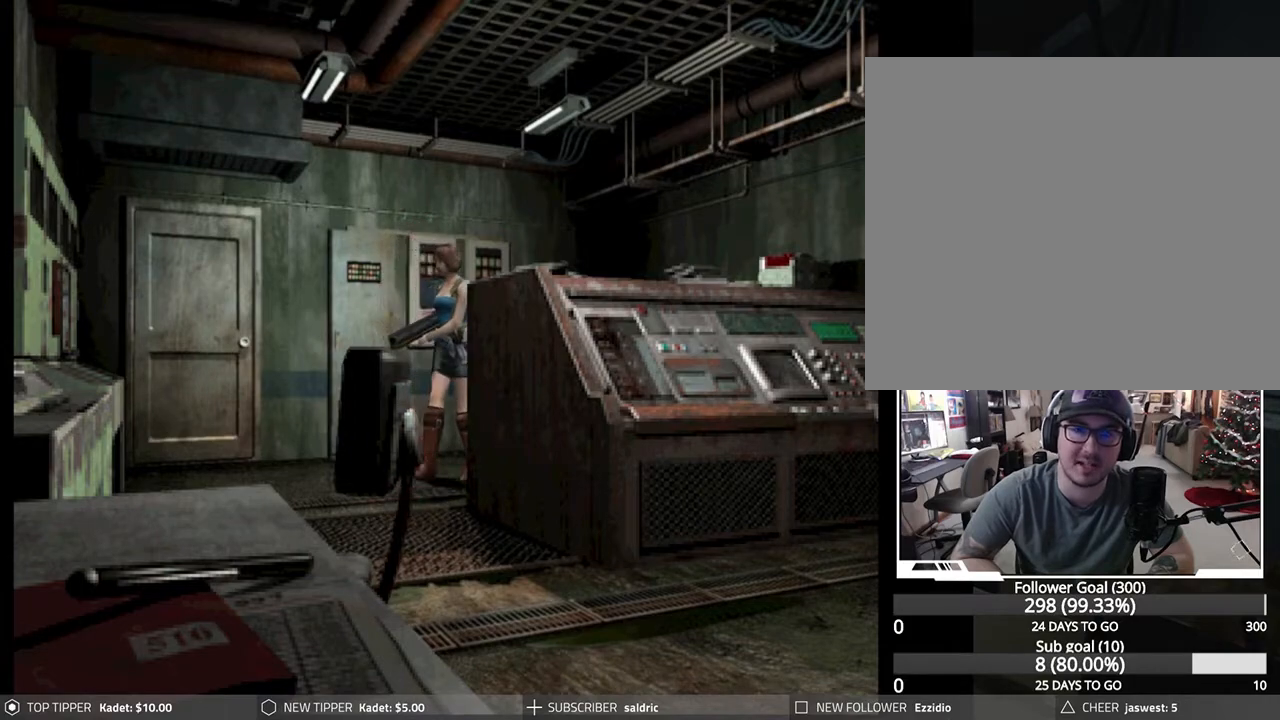
{"buttons": ["DPAD_DOWN"], "left_stick": "center", "events": []}
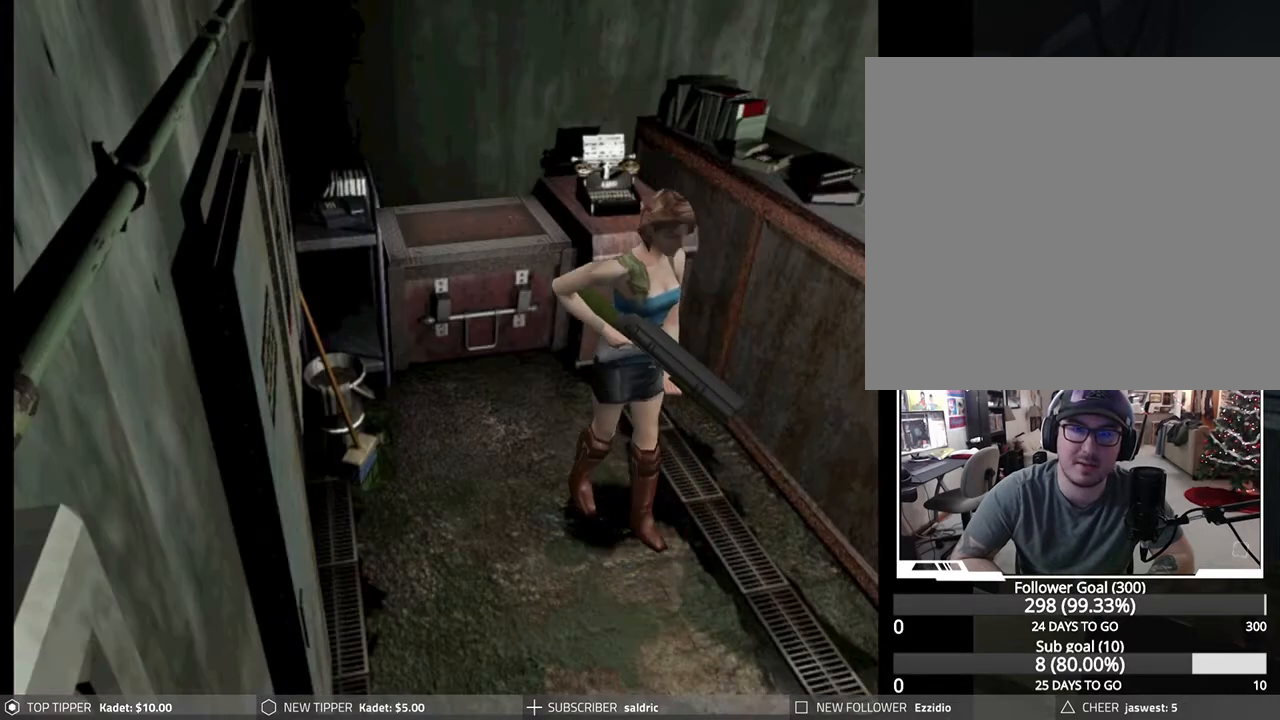
{"buttons": ["DPAD_DOWN"], "left_stick": "center", "events": []}